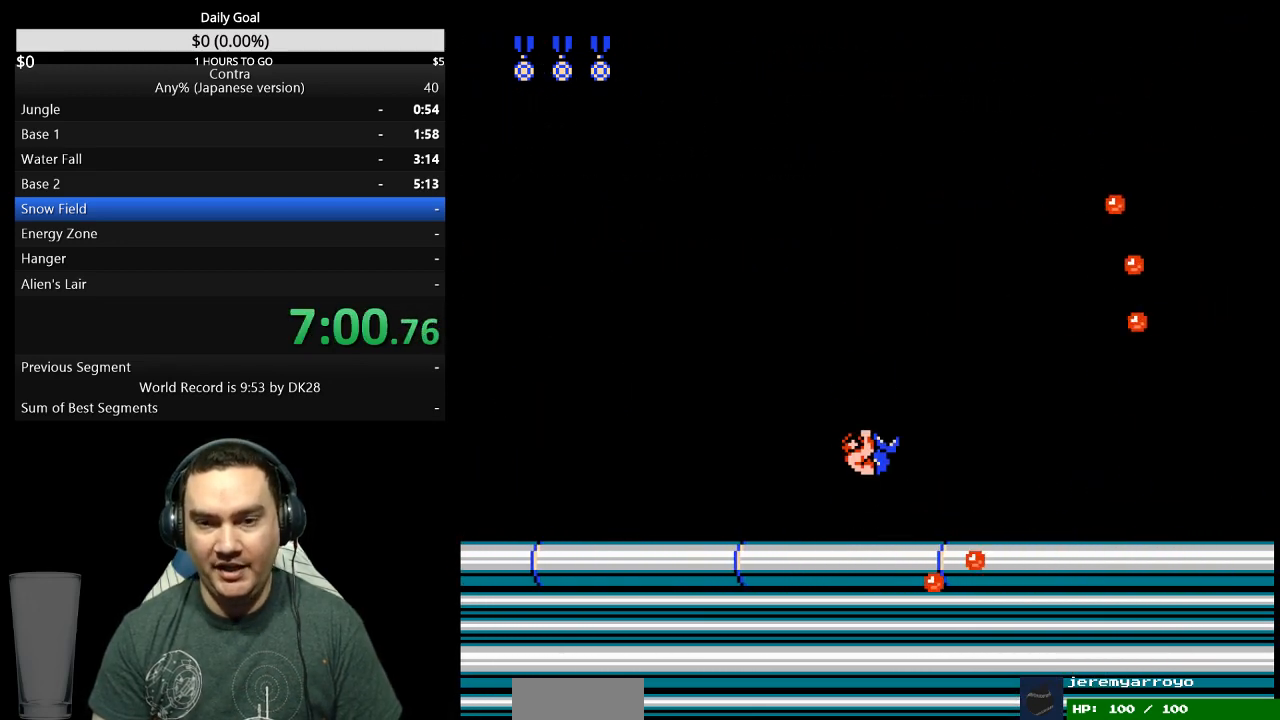
Gameplay with a controller (Nintendo layout); each line is a JSON object with the inputs held at the frame after it. "events" lists button and stick changes between this image and that frame as [ms after this image, input, new state], when the widget could be followed in between. Not read: B L3 R3 START.
{"buttons": ["DPAD_DOWN", "DPAD_RIGHT"], "events": []}
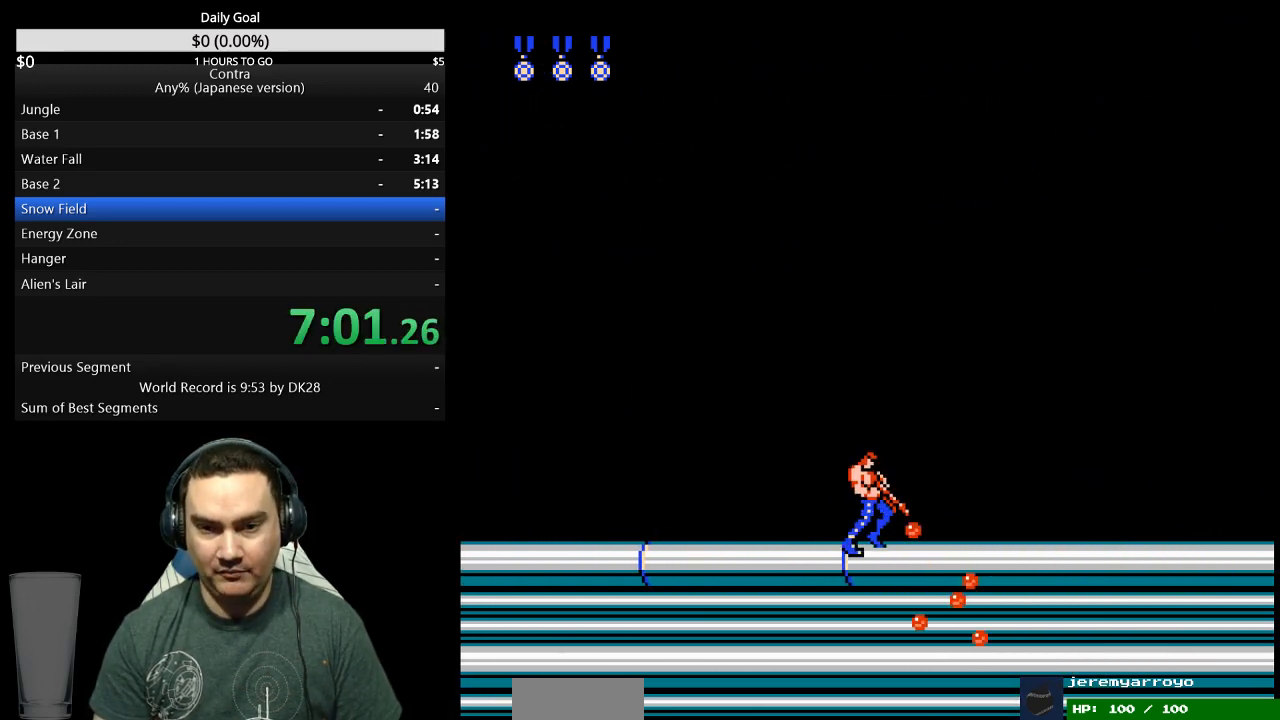
{"buttons": ["DPAD_DOWN", "DPAD_RIGHT"], "events": []}
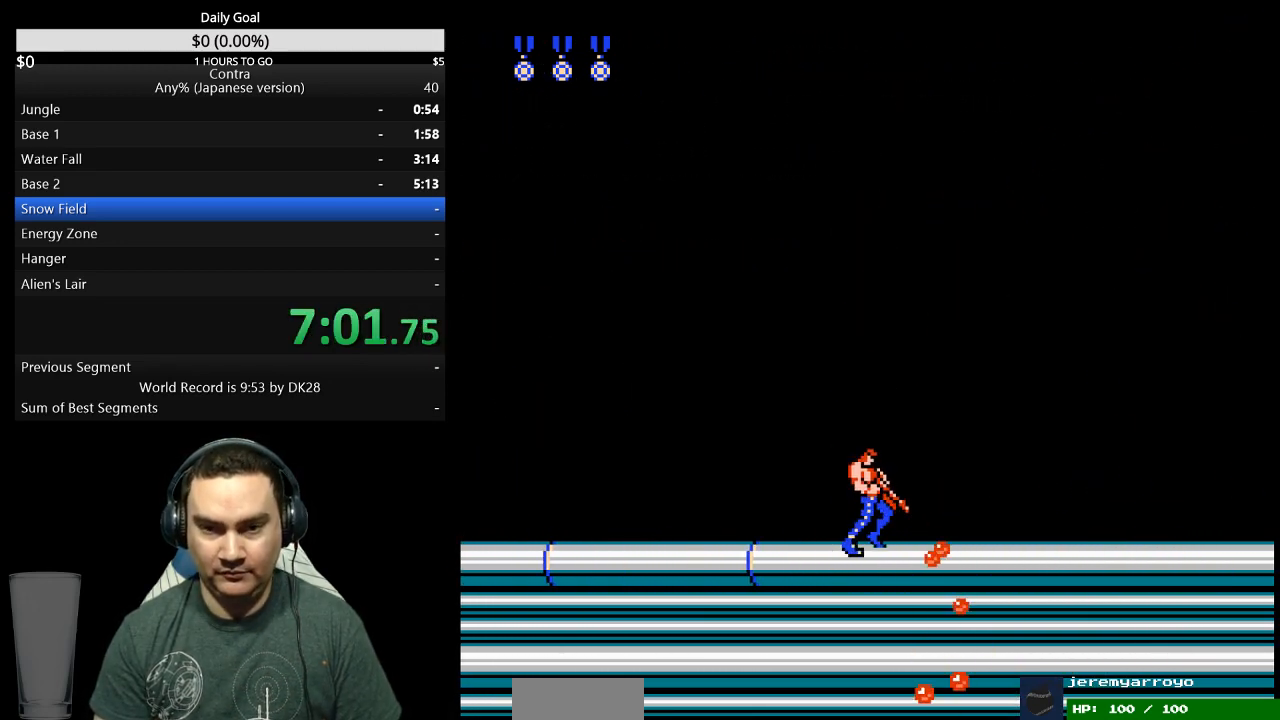
{"buttons": ["DPAD_DOWN", "DPAD_RIGHT"], "events": []}
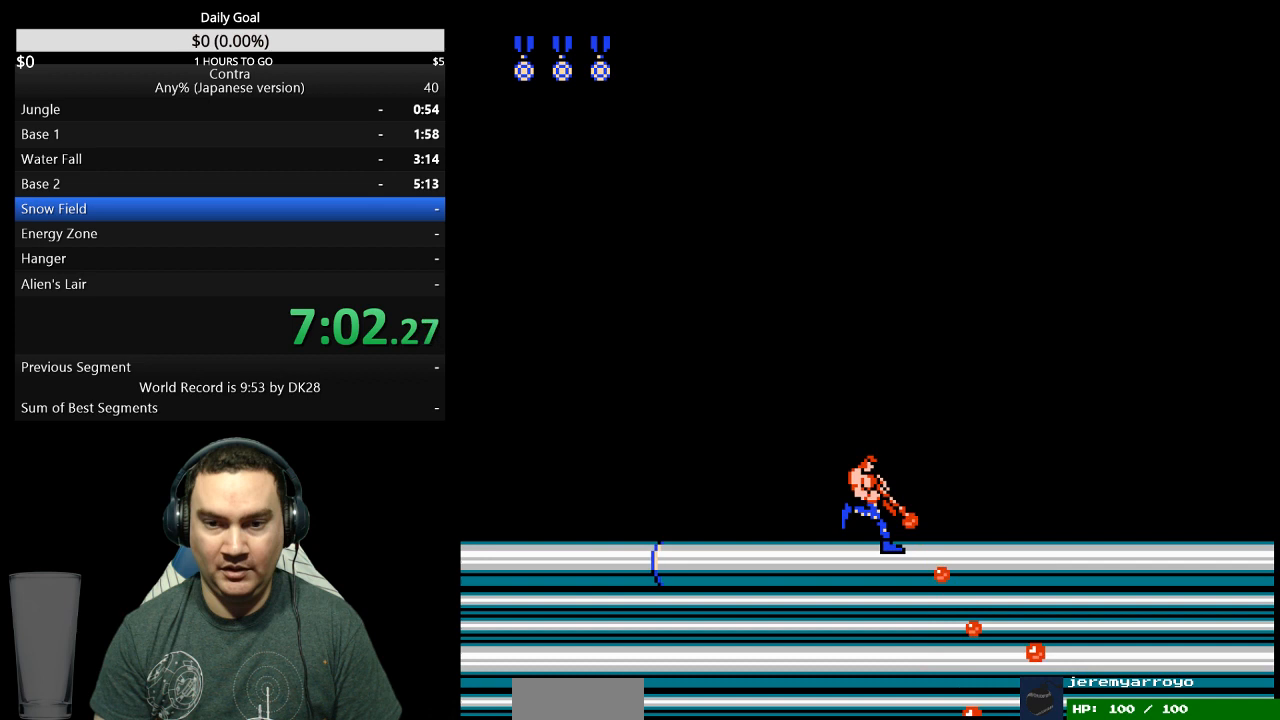
{"buttons": ["DPAD_DOWN", "DPAD_RIGHT"], "events": []}
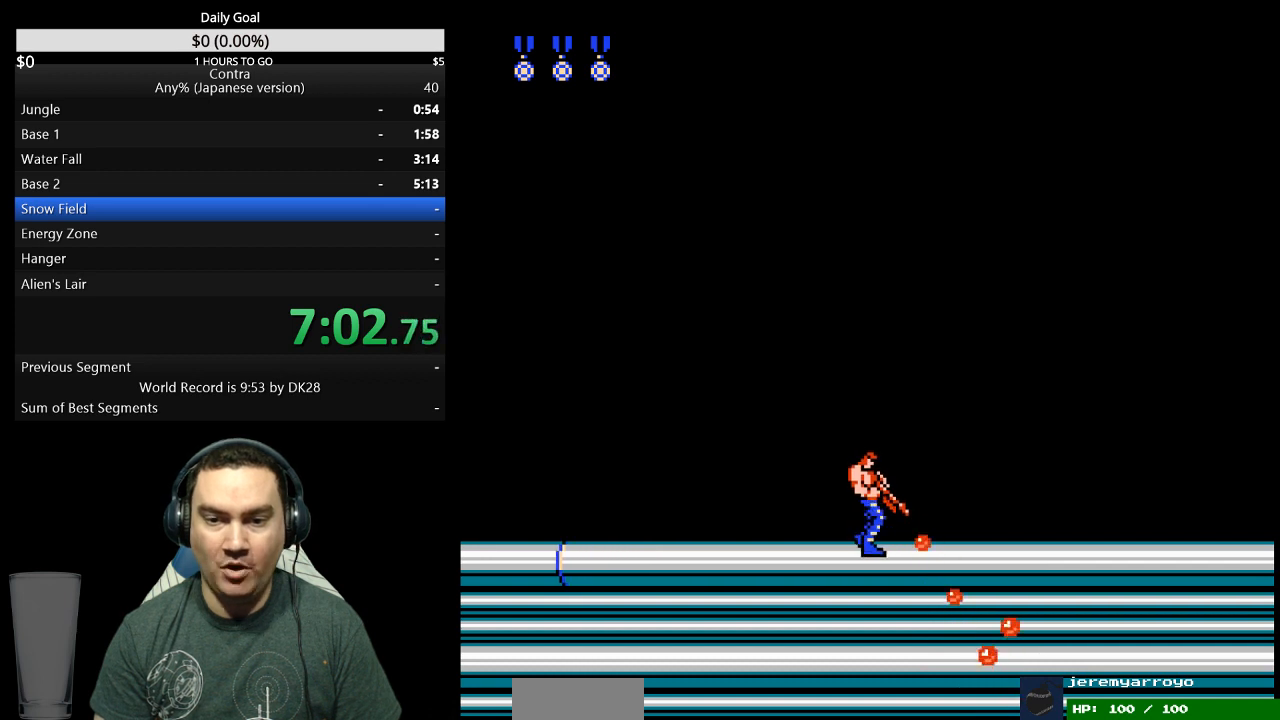
{"buttons": ["DPAD_DOWN", "DPAD_RIGHT"], "events": []}
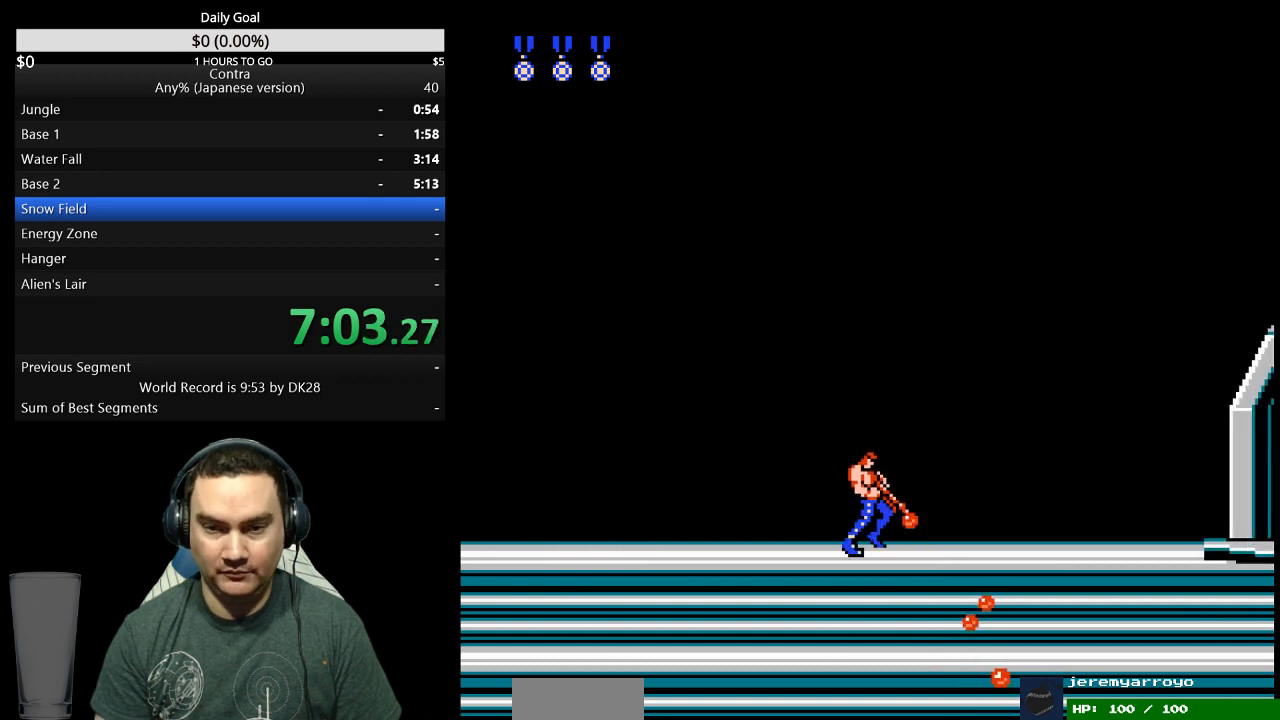
{"buttons": ["DPAD_DOWN", "DPAD_RIGHT"], "events": []}
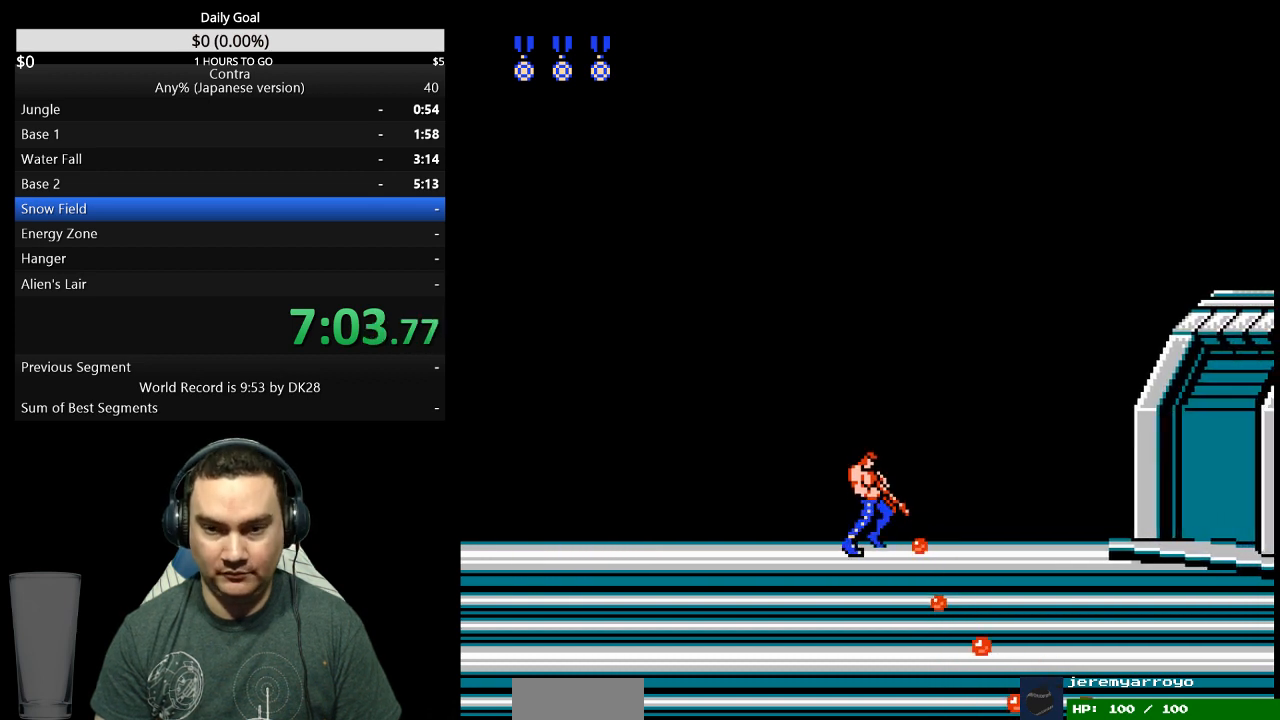
{"buttons": ["DPAD_DOWN", "DPAD_RIGHT"], "events": []}
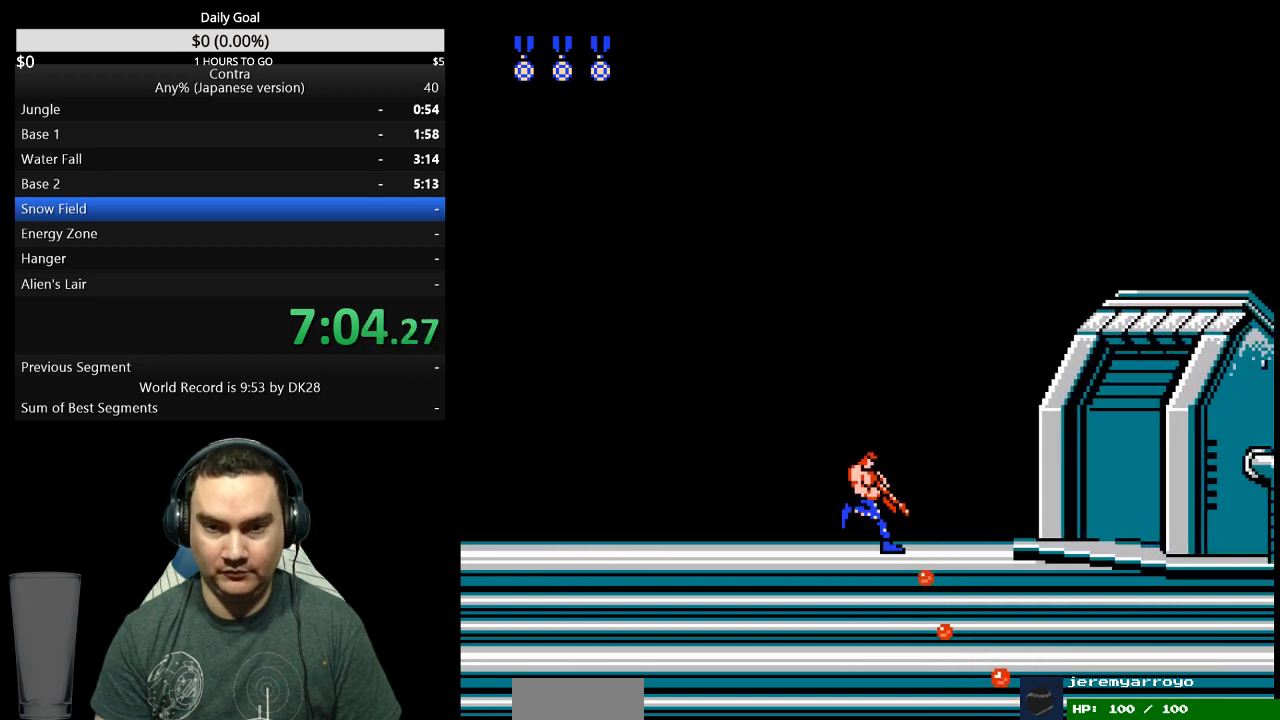
{"buttons": ["DPAD_UP"], "events": [[267, "DPAD_DOWN", "up"], [333, "DPAD_RIGHT", "up"], [333, "DPAD_UP", "down"]]}
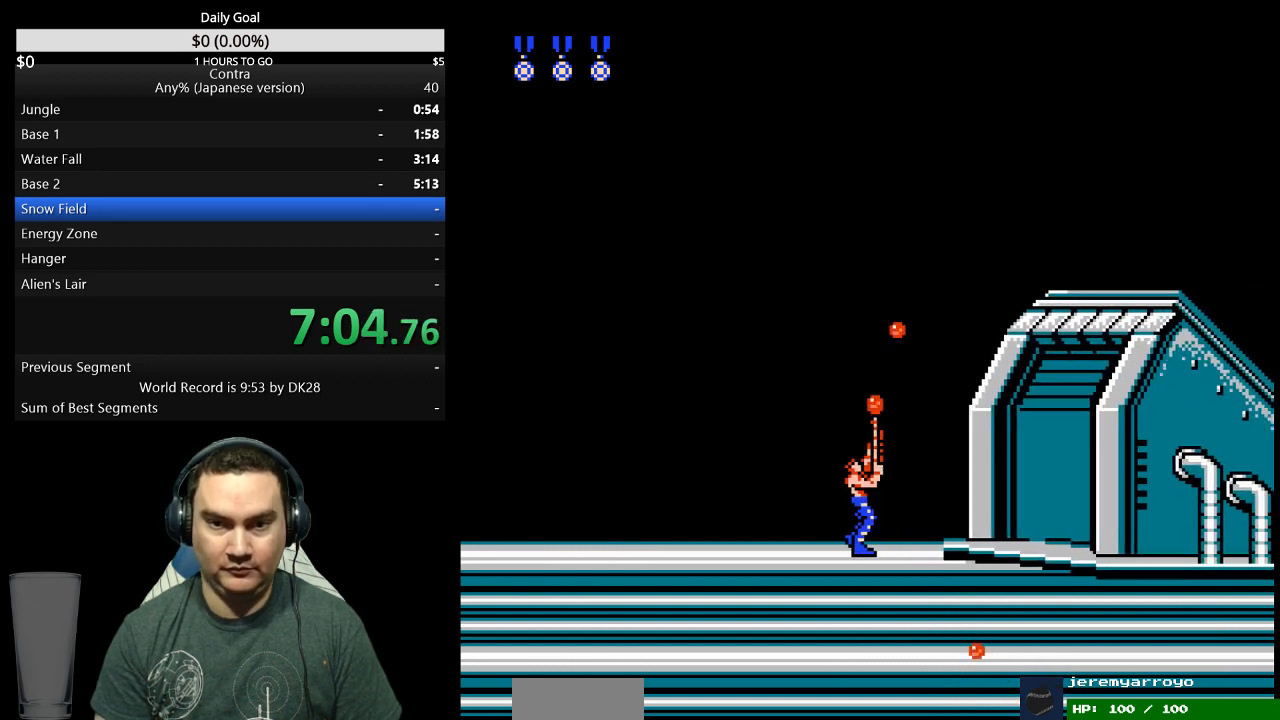
{"buttons": ["DPAD_UP"], "events": []}
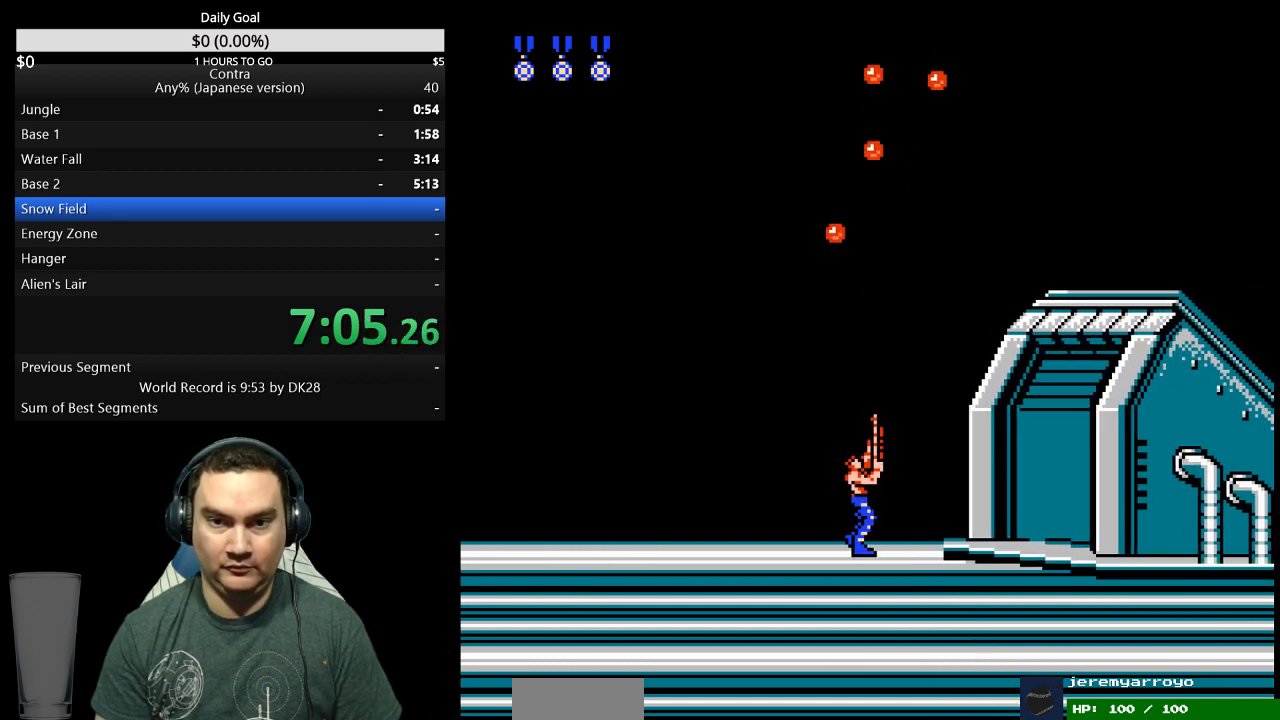
{"buttons": ["DPAD_UP"], "events": []}
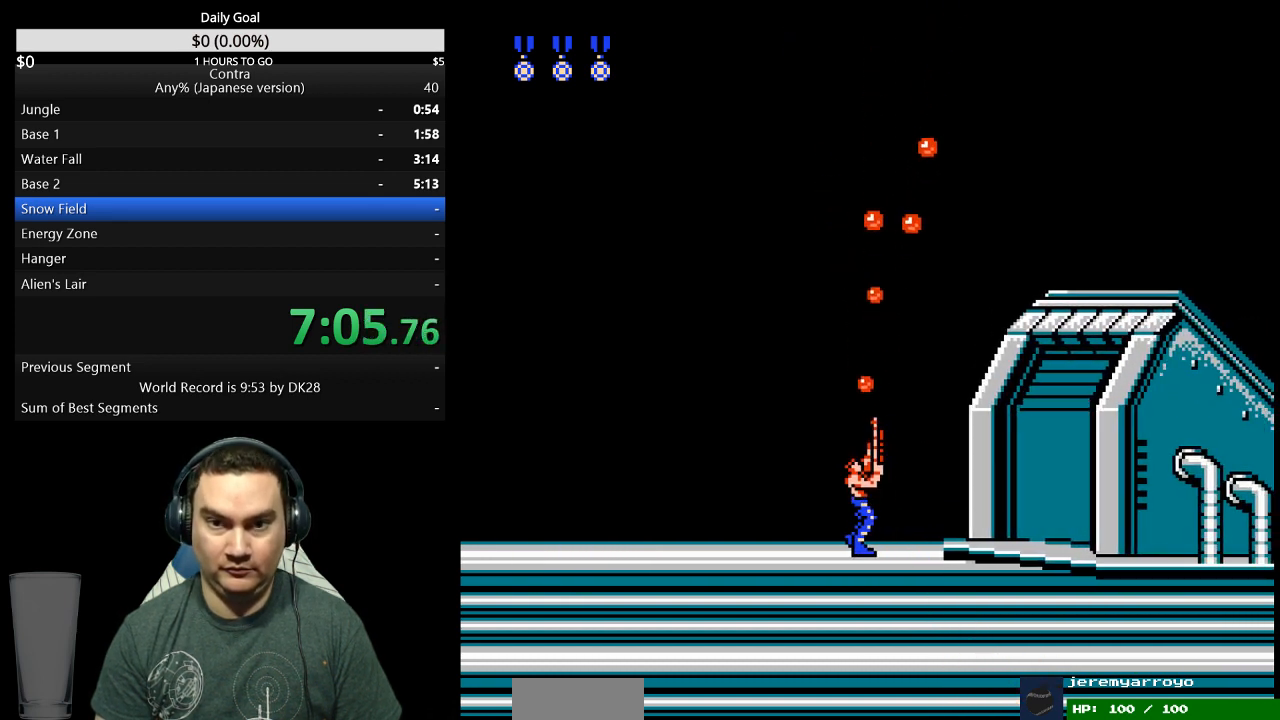
{"buttons": ["DPAD_UP"], "events": []}
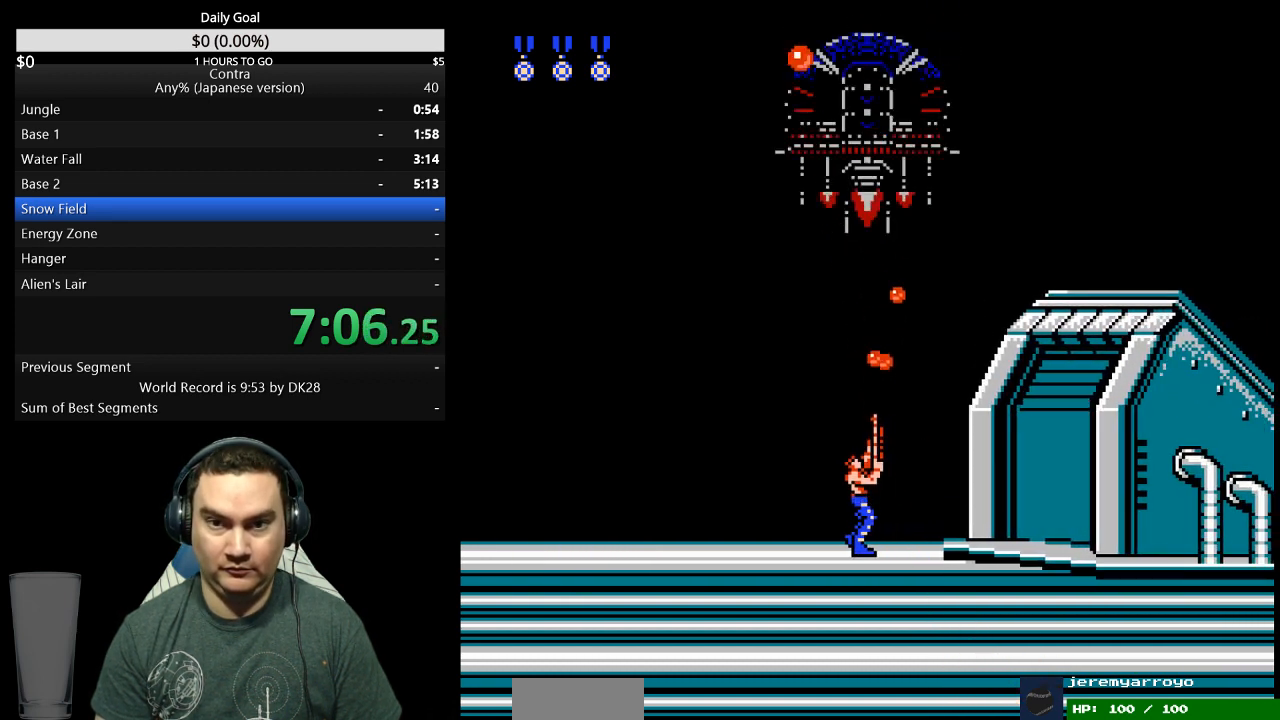
{"buttons": ["A", "DPAD_UP"], "events": [[333, "A", "down"]]}
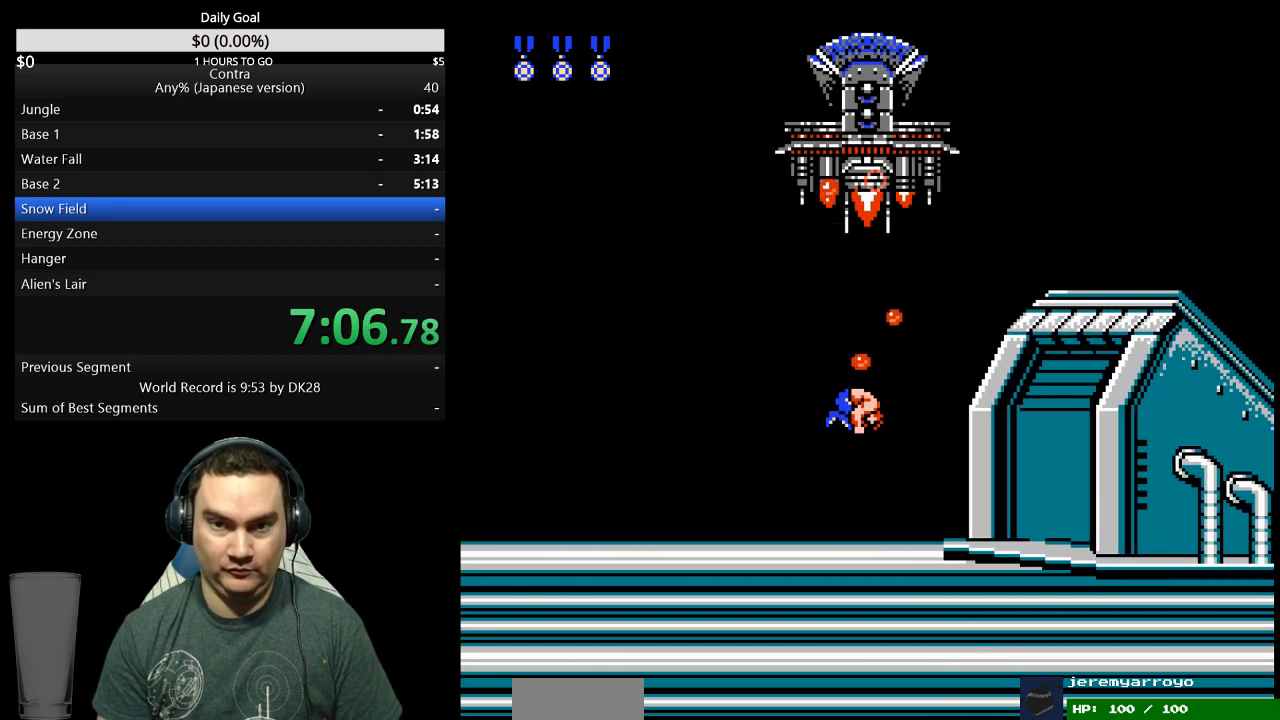
{"buttons": ["DPAD_UP"], "events": [[133, "A", "up"], [200, "A", "down"], [367, "A", "up"]]}
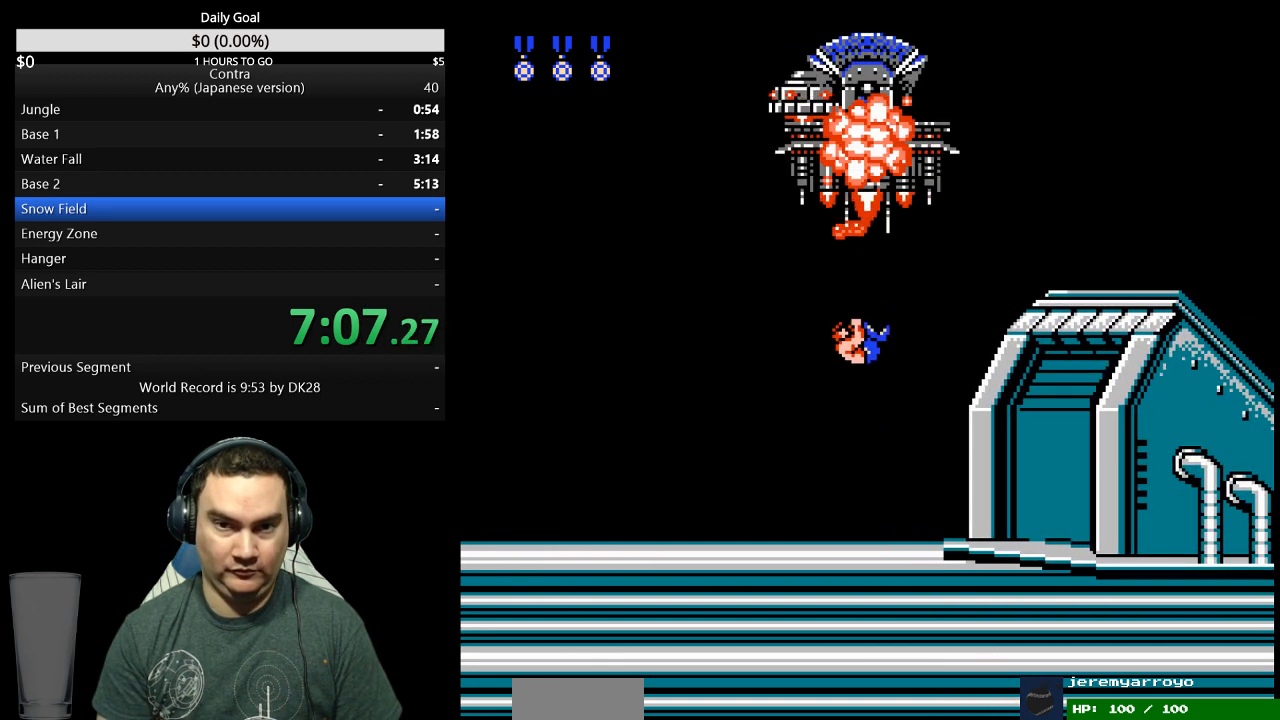
{"buttons": ["DPAD_UP"], "events": [[33, "A", "down"], [100, "A", "up"], [167, "A", "down"], [233, "A", "up"], [400, "A", "down"], [467, "A", "up"]]}
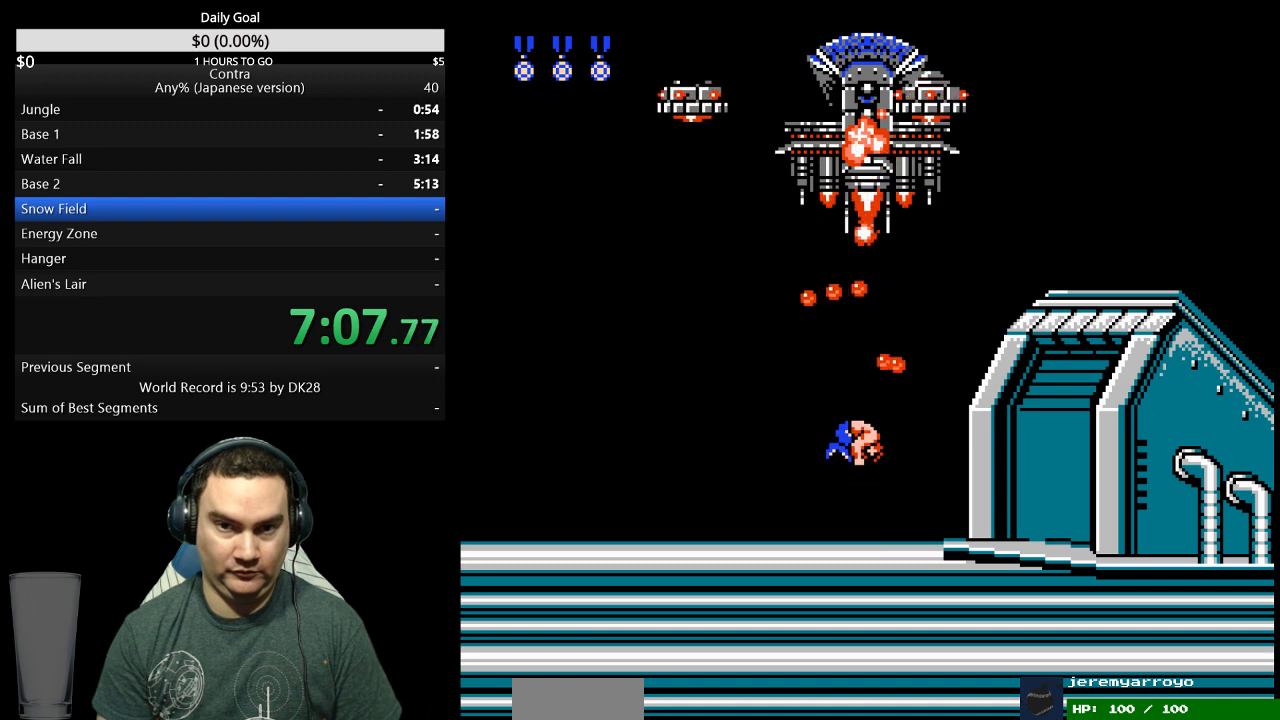
{"buttons": ["DPAD_UP"], "events": []}
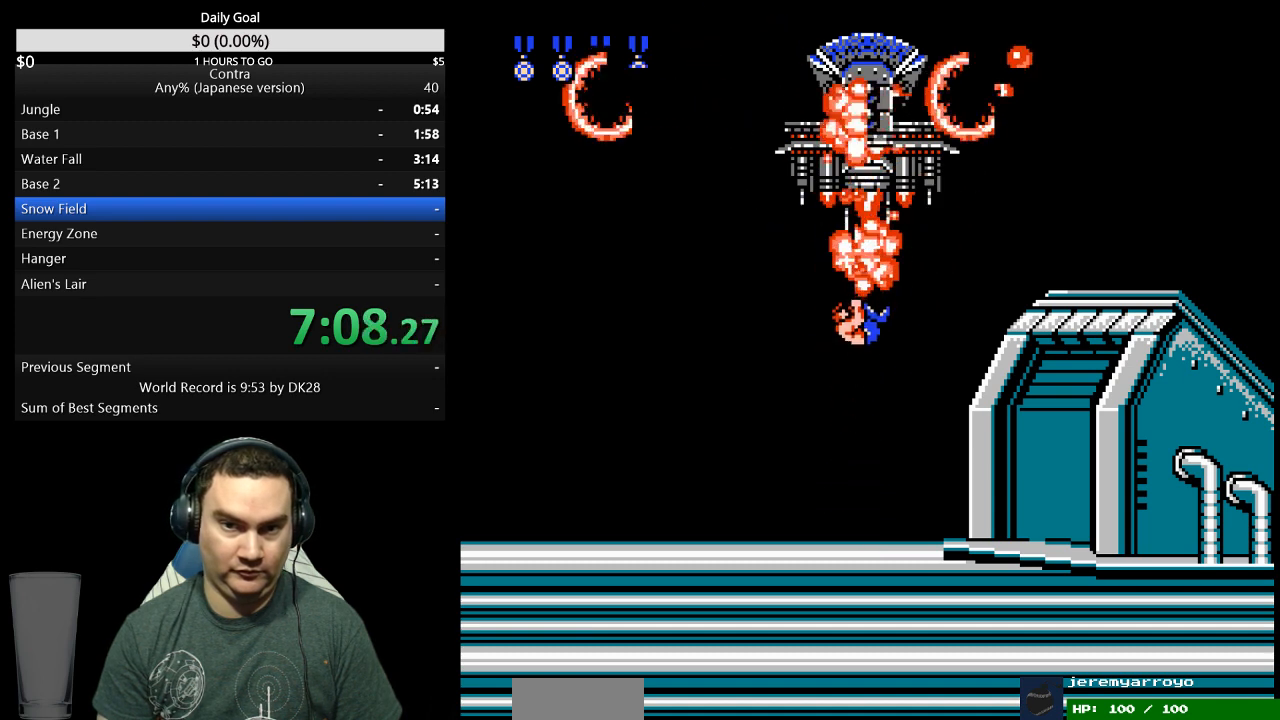
{"buttons": ["DPAD_RIGHT"], "events": [[267, "DPAD_RIGHT", "down"], [300, "DPAD_UP", "up"]]}
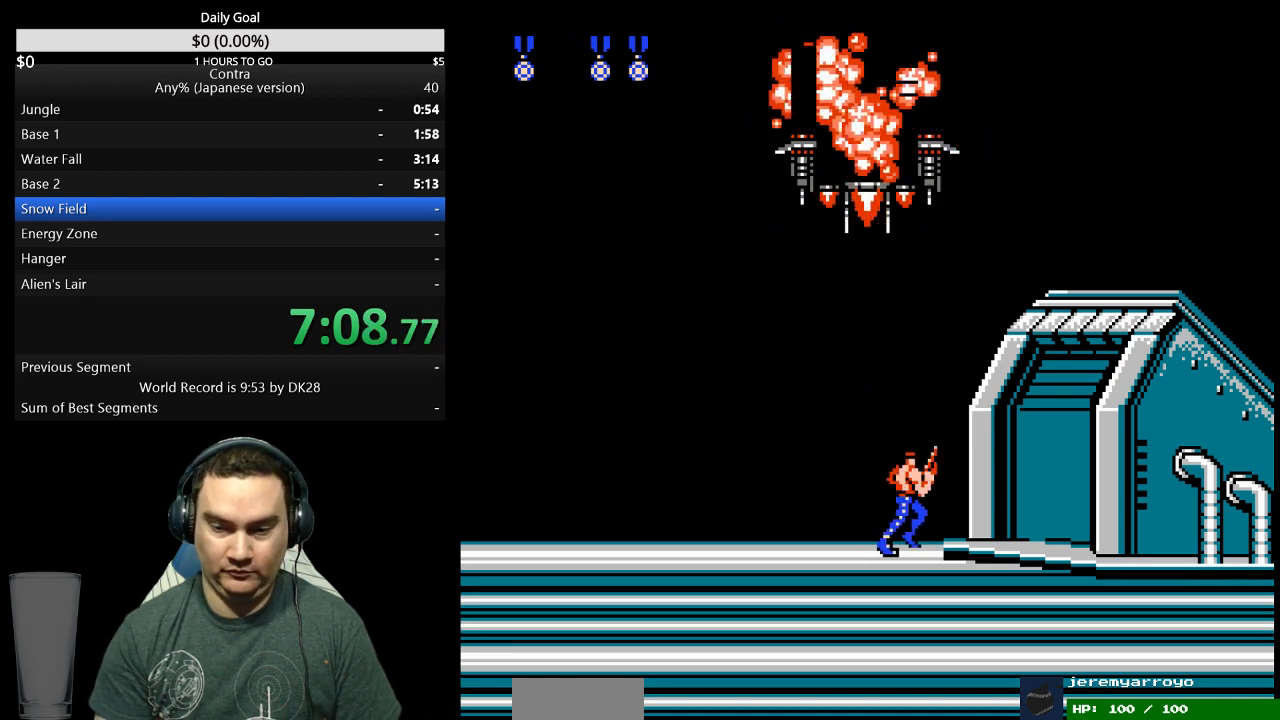
{"buttons": ["DPAD_RIGHT"], "events": []}
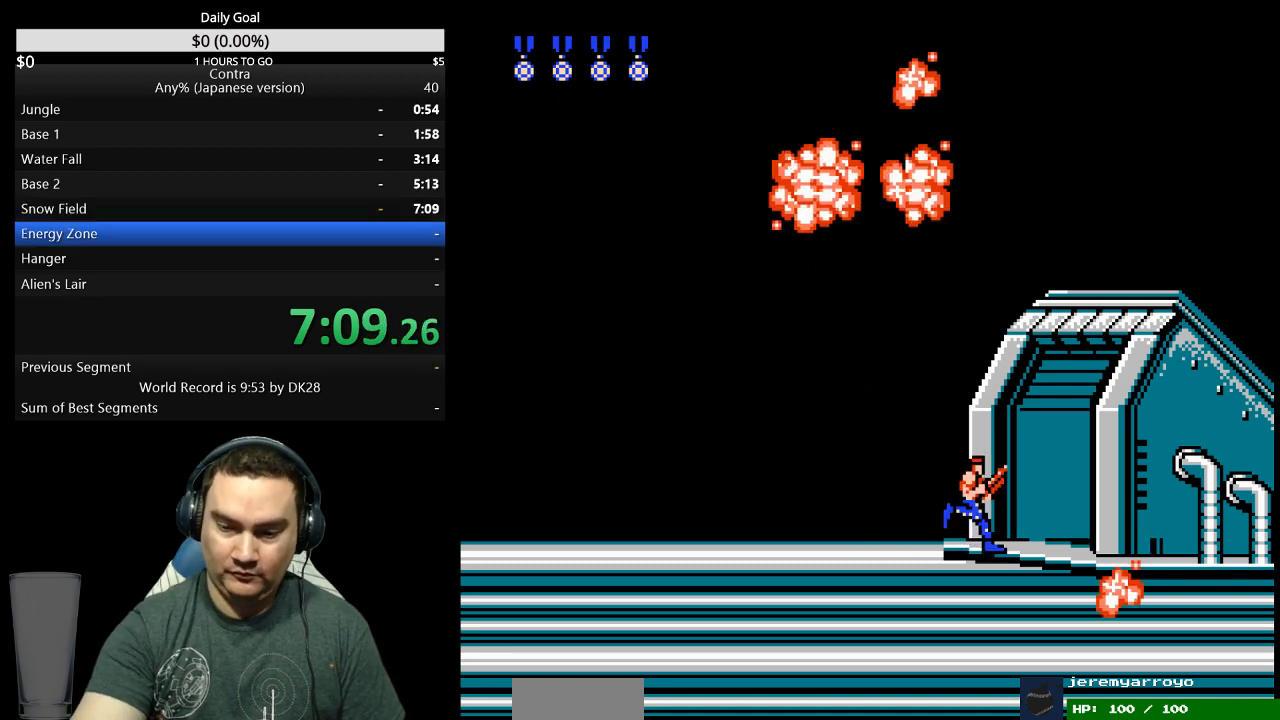
{"buttons": [], "events": [[367, "DPAD_RIGHT", "up"]]}
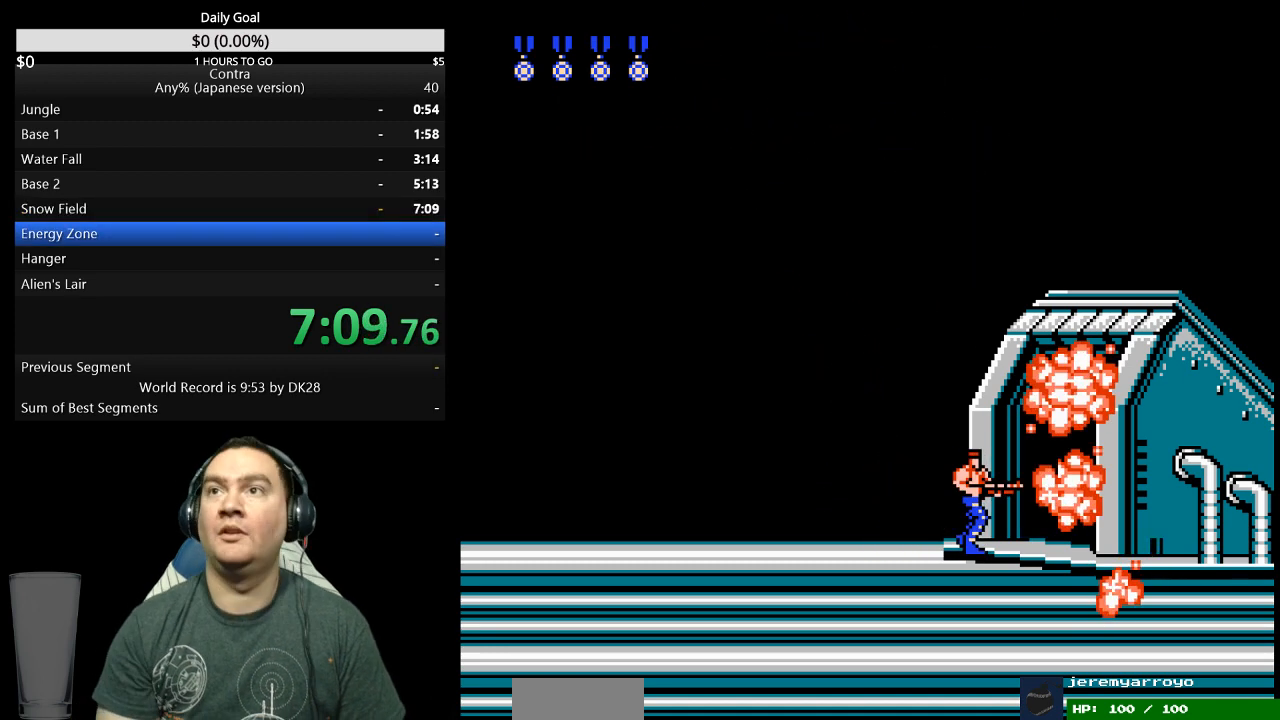
{"buttons": [], "events": []}
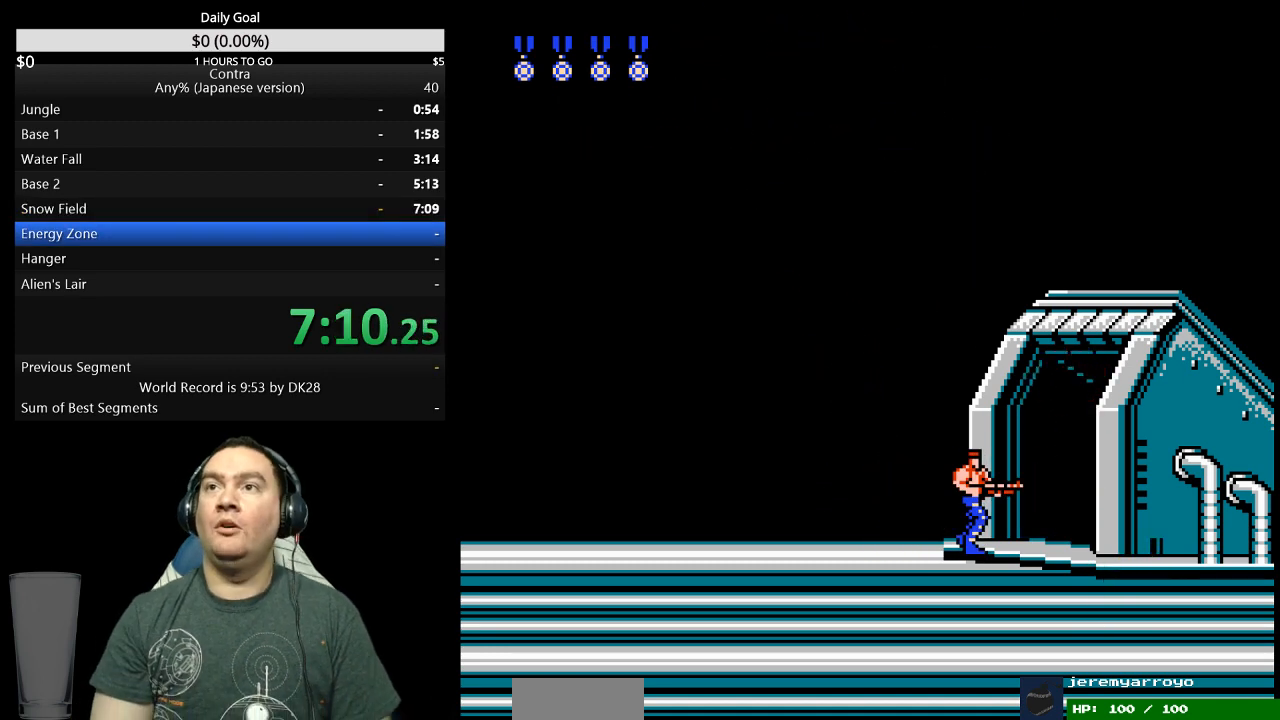
{"buttons": [], "events": []}
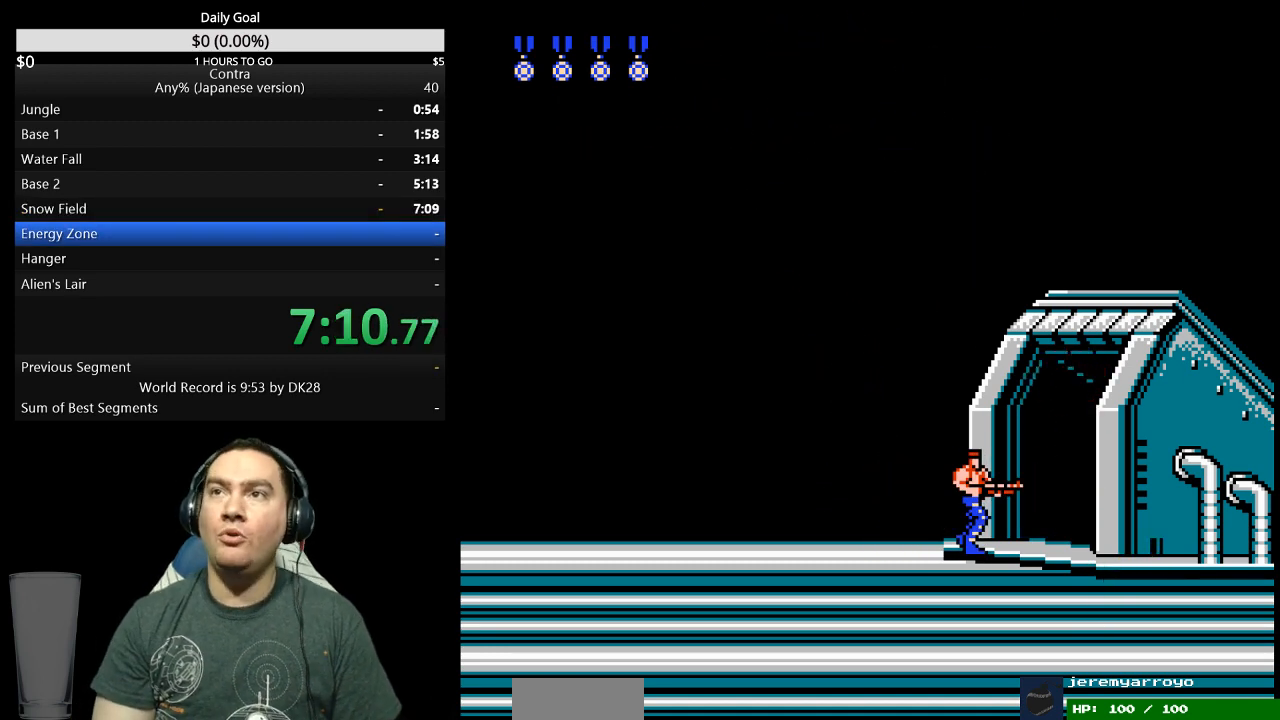
{"buttons": [], "events": []}
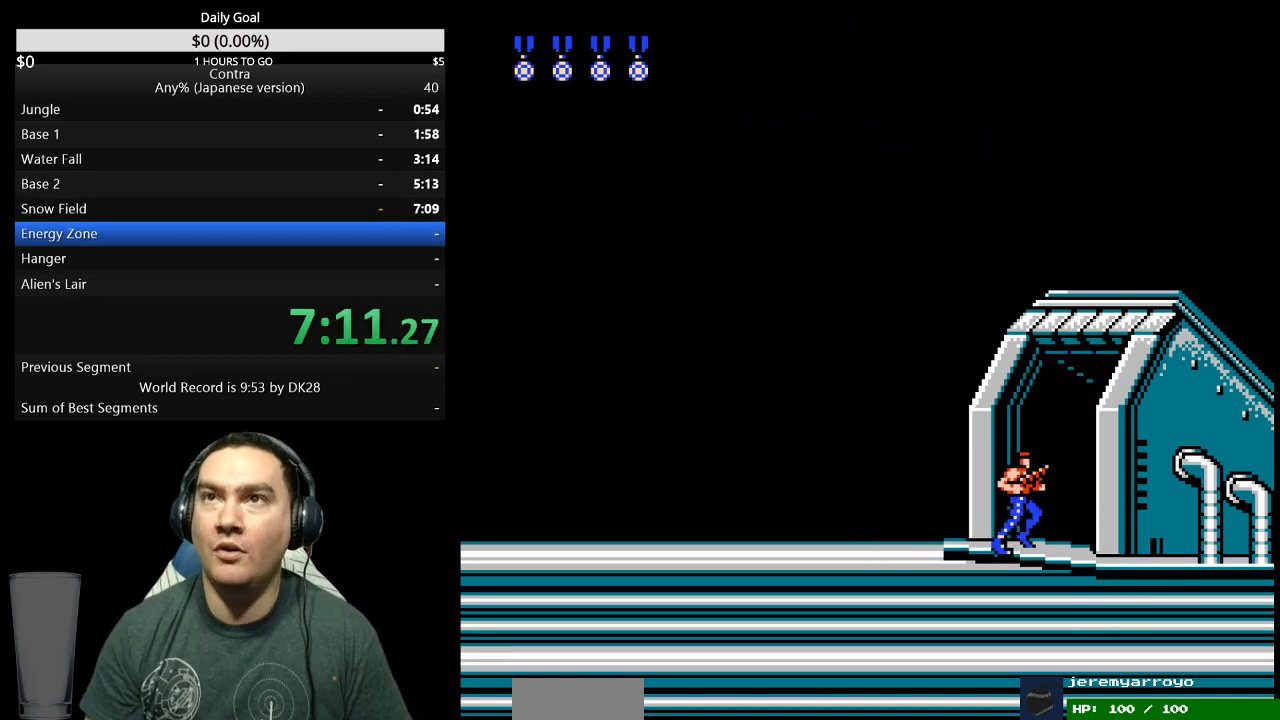
{"buttons": [], "events": []}
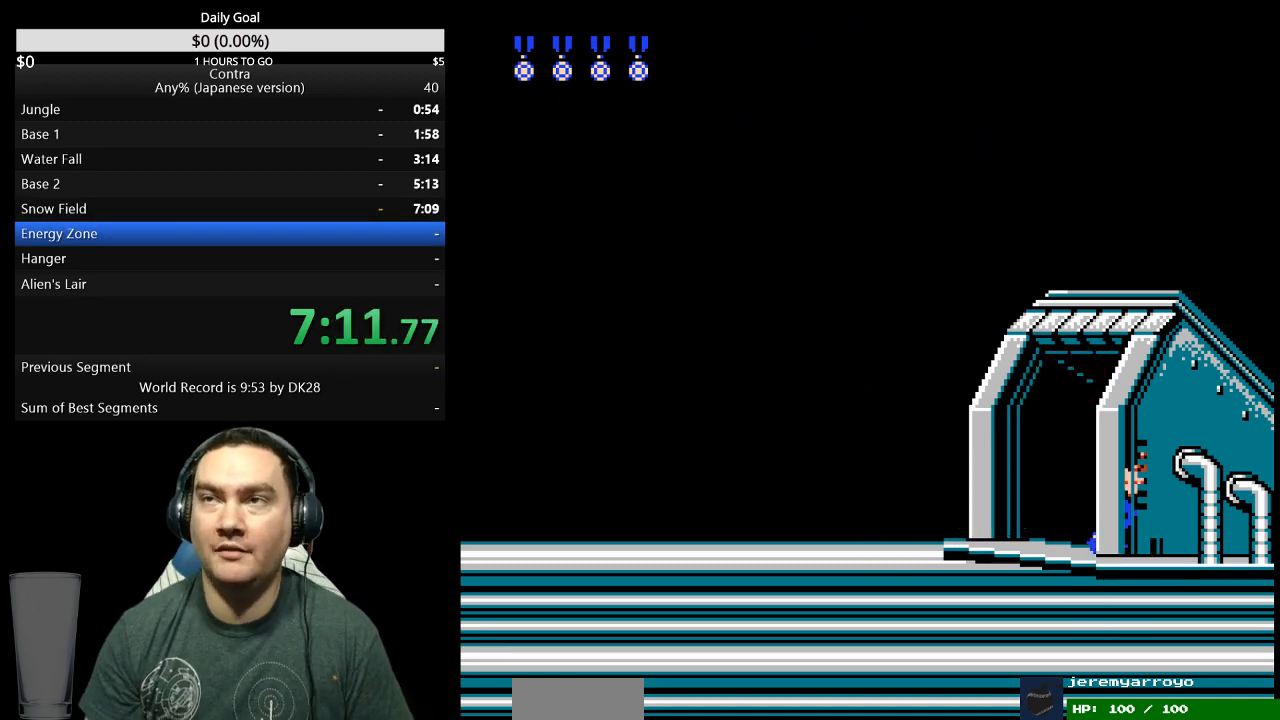
{"buttons": [], "events": []}
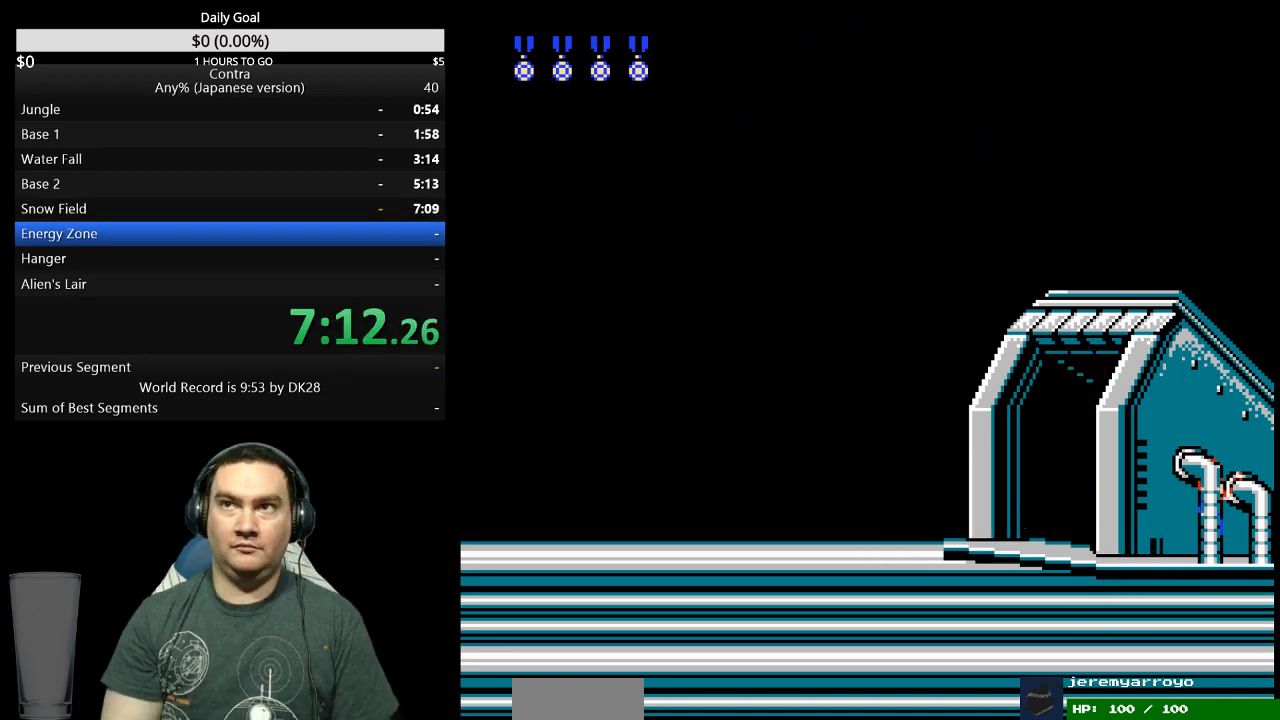
{"buttons": [], "events": []}
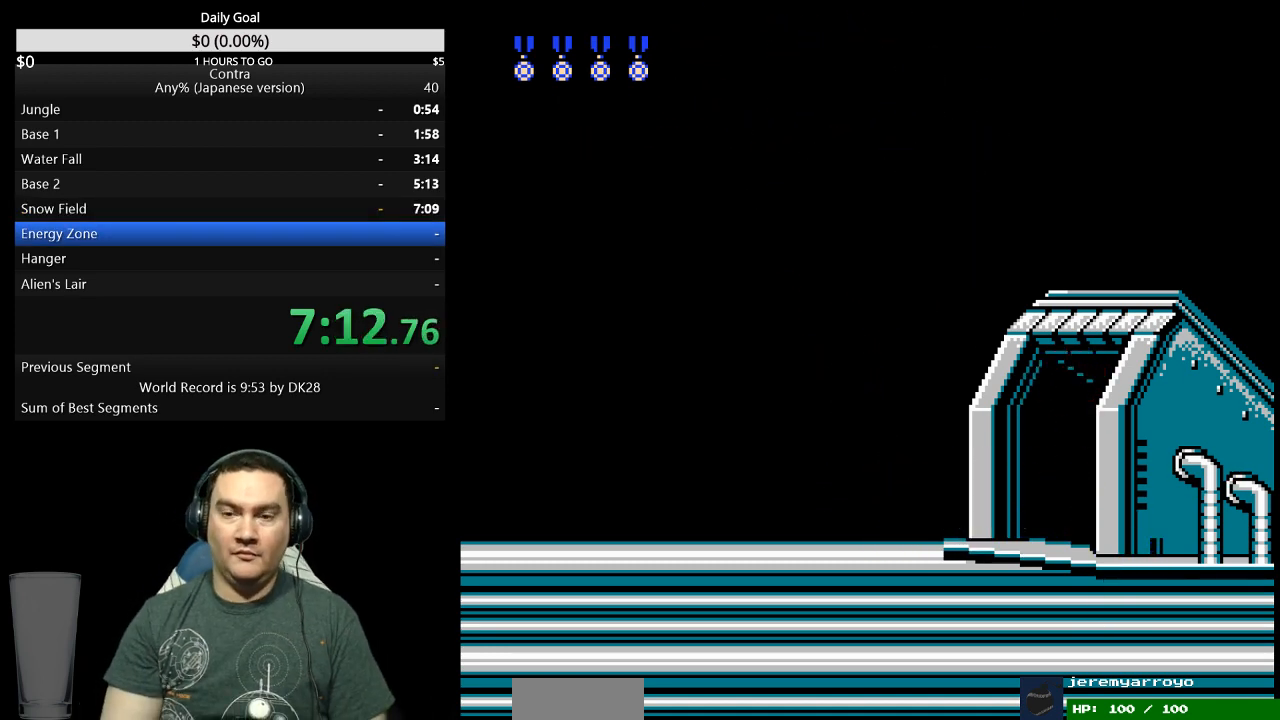
{"buttons": [], "events": []}
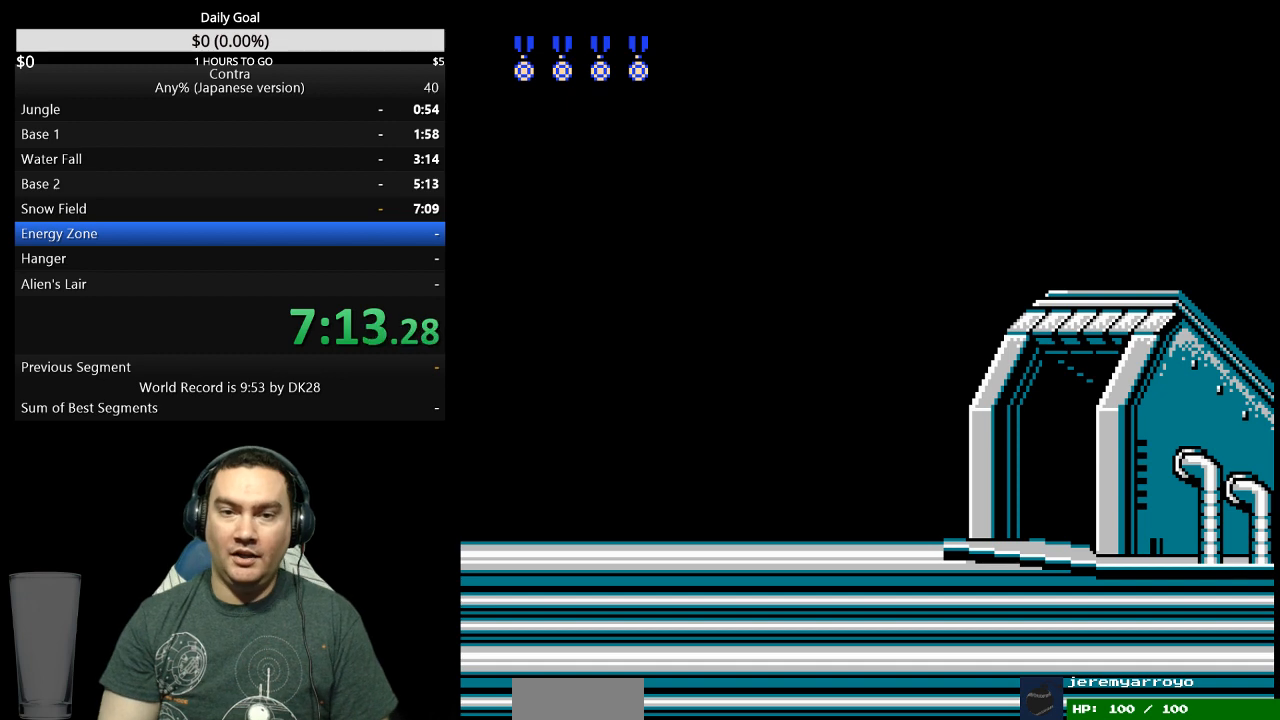
{"buttons": [], "events": []}
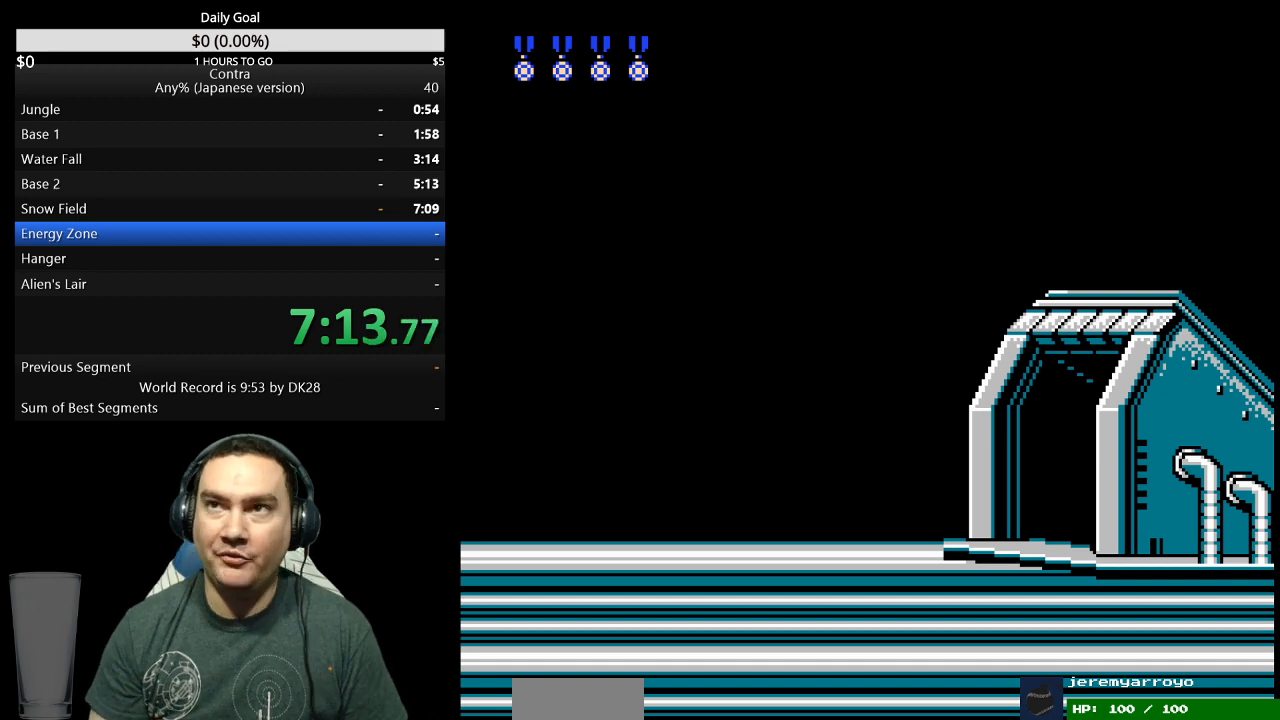
{"buttons": [], "events": []}
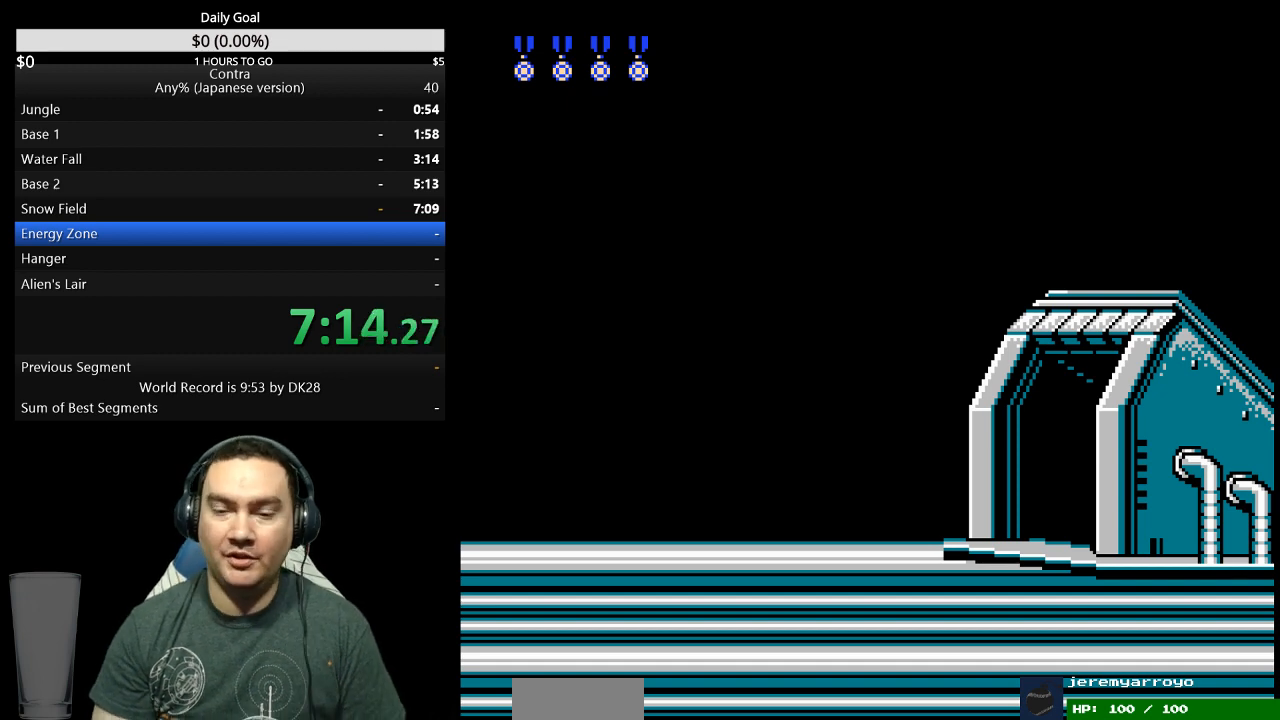
{"buttons": ["DPAD_RIGHT"], "events": [[267, "DPAD_RIGHT", "down"]]}
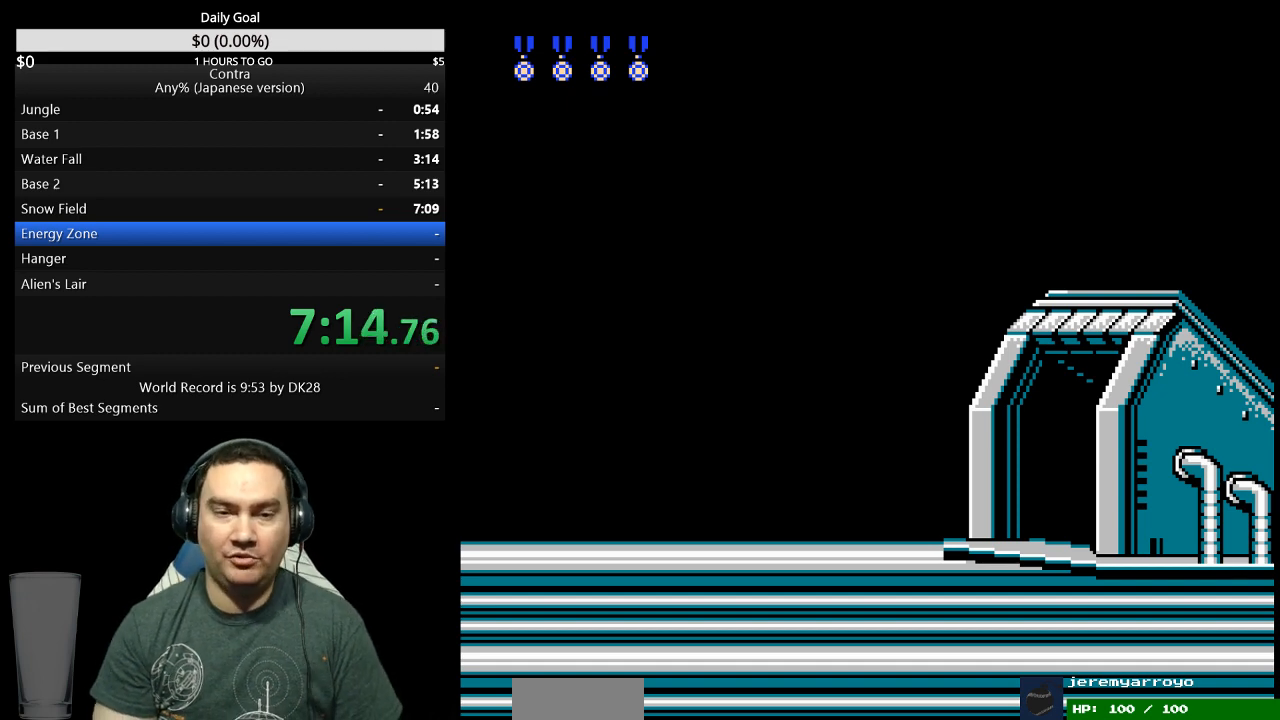
{"buttons": ["DPAD_RIGHT"], "events": []}